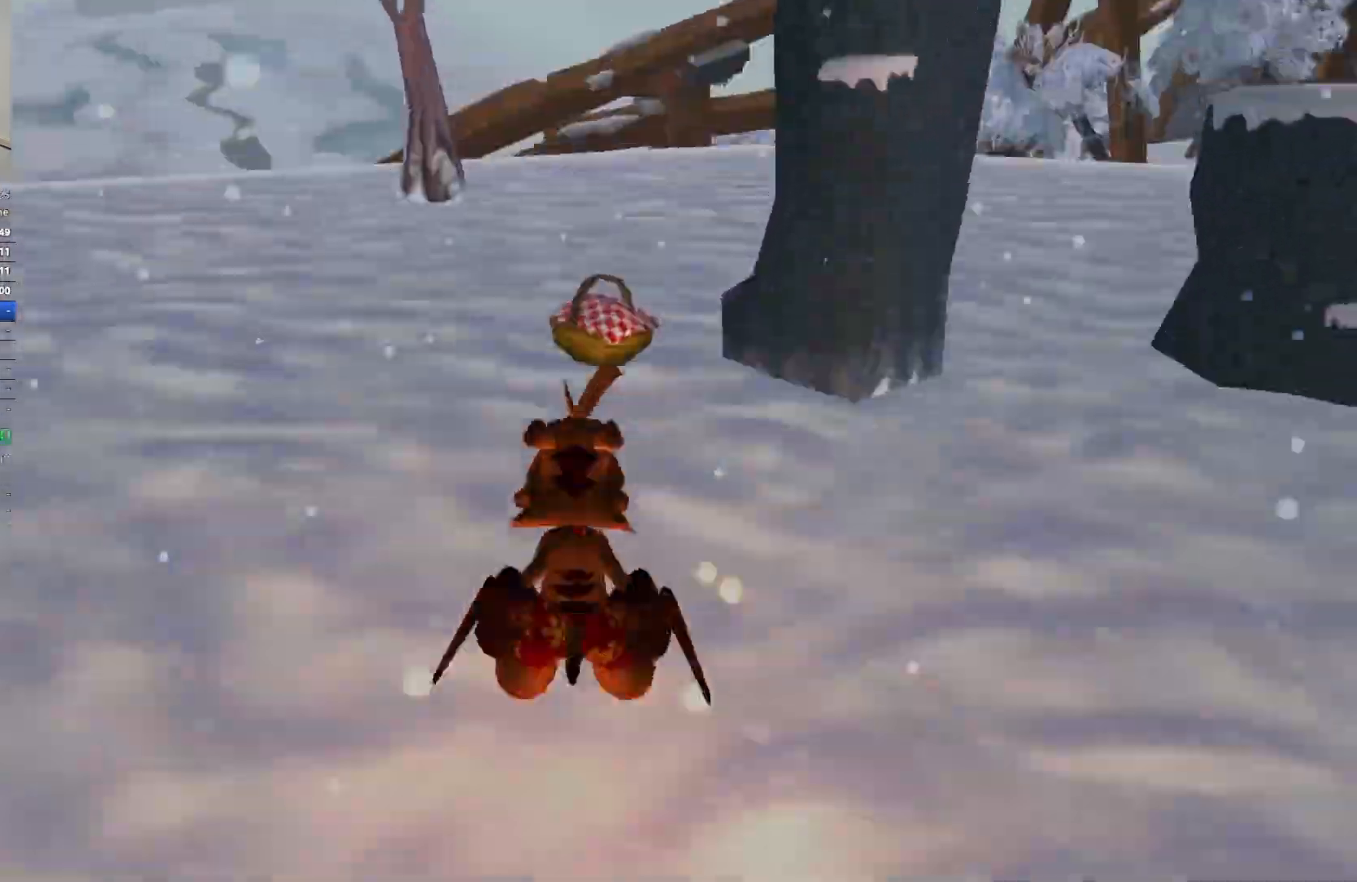
Gameplay with keyboard; each line is a JSON object with the keys held at the frame after it. "events" lists presses ("down") and releases ("up") of "a", "ctrl", "d", "e", "q", "s", "shift", "space" and "w" between this image and that frame as [ms after this image, input, new state], when the widget could be followed in between. No other keys are recorded. Mouse input is not recorded.
{"keys": ["w"], "events": [[67, "space", "up"]]}
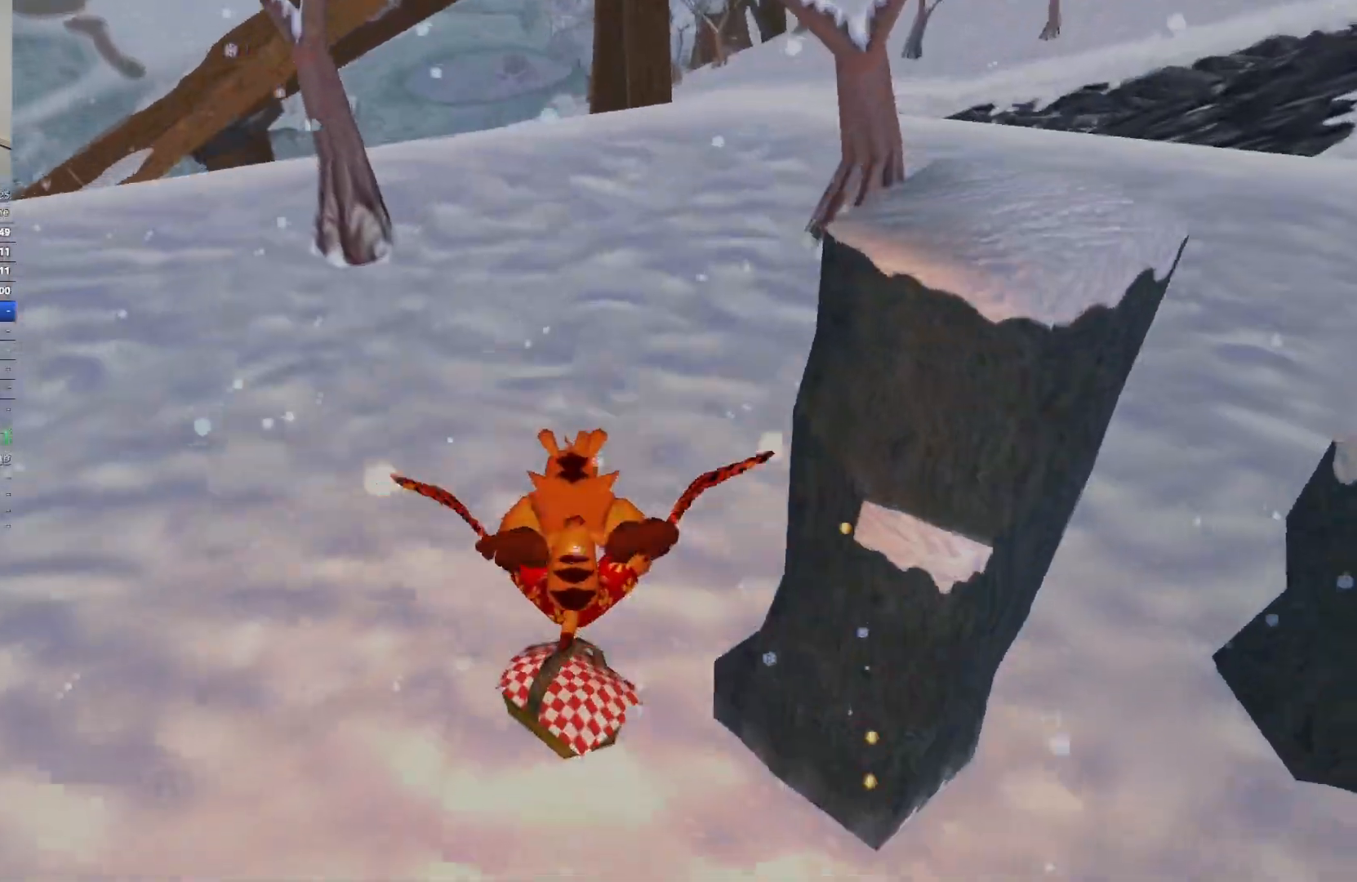
{"keys": ["w"], "events": [[200, "w", "up"], [300, "space", "down"], [300, "w", "down"], [450, "space", "up"]]}
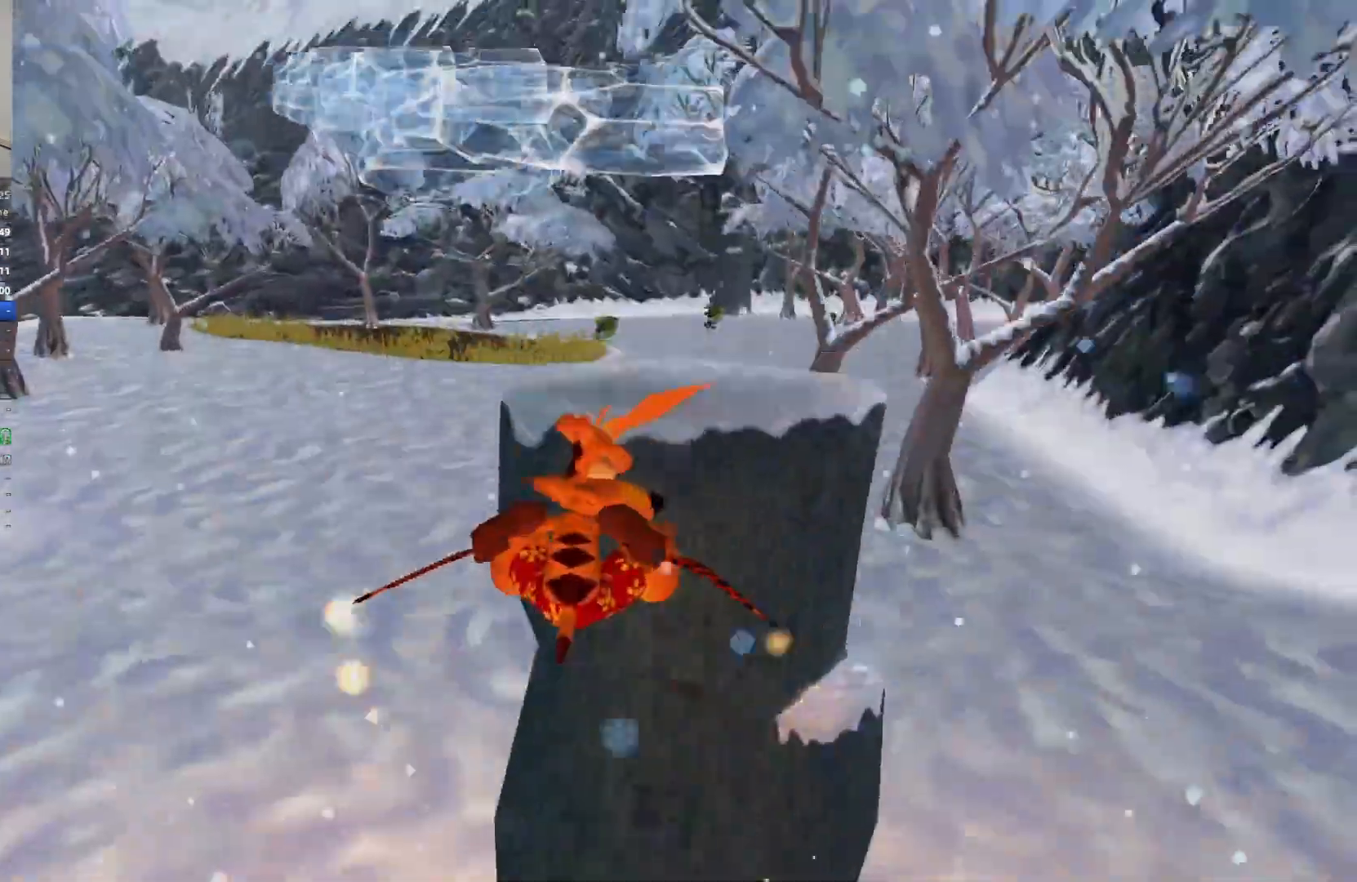
{"keys": ["w"], "events": [[350, "space", "down"], [500, "space", "up"]]}
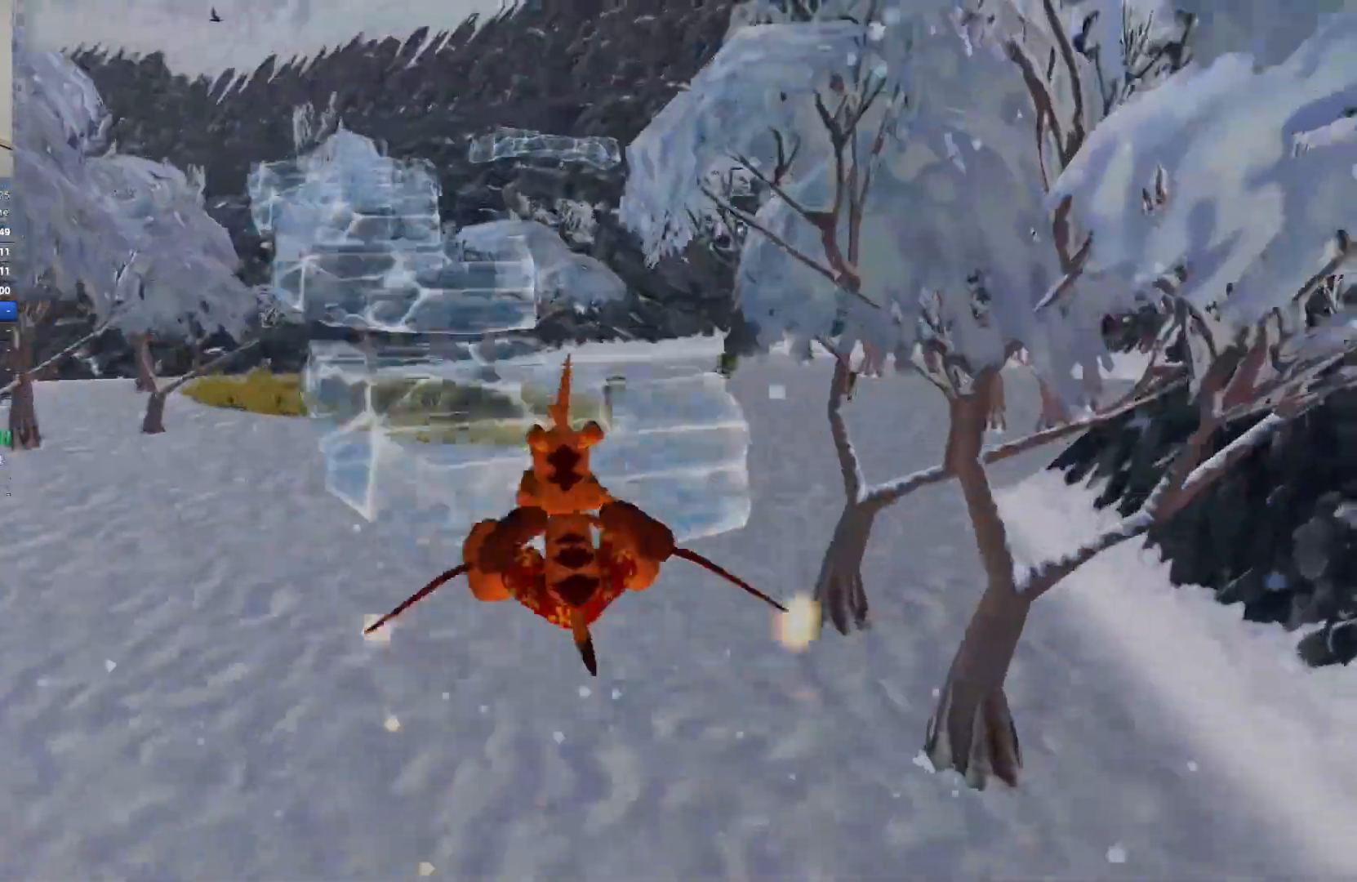
{"keys": ["space", "w"], "events": [[500, "space", "down"]]}
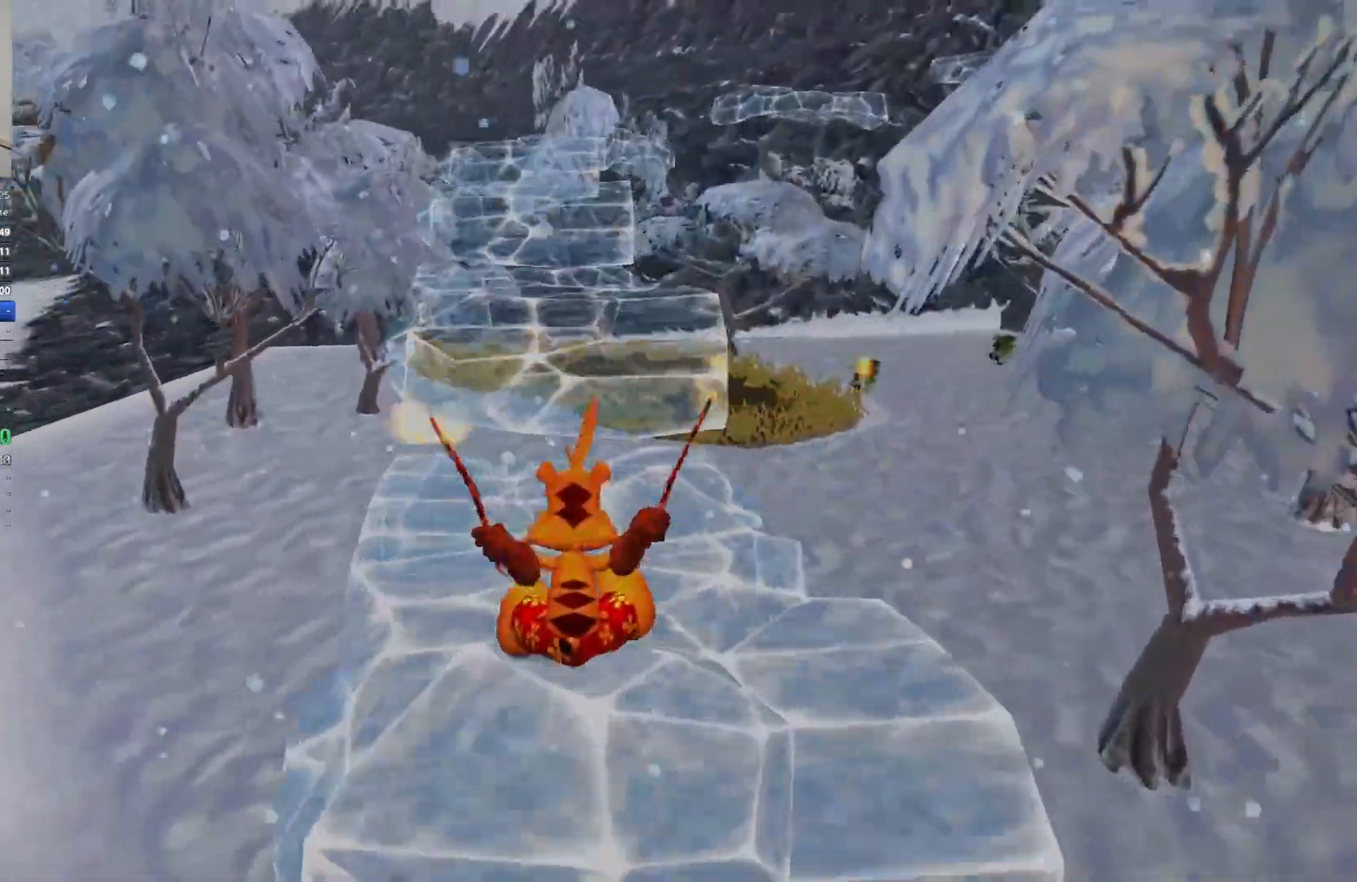
{"keys": ["w"], "events": [[167, "space", "up"]]}
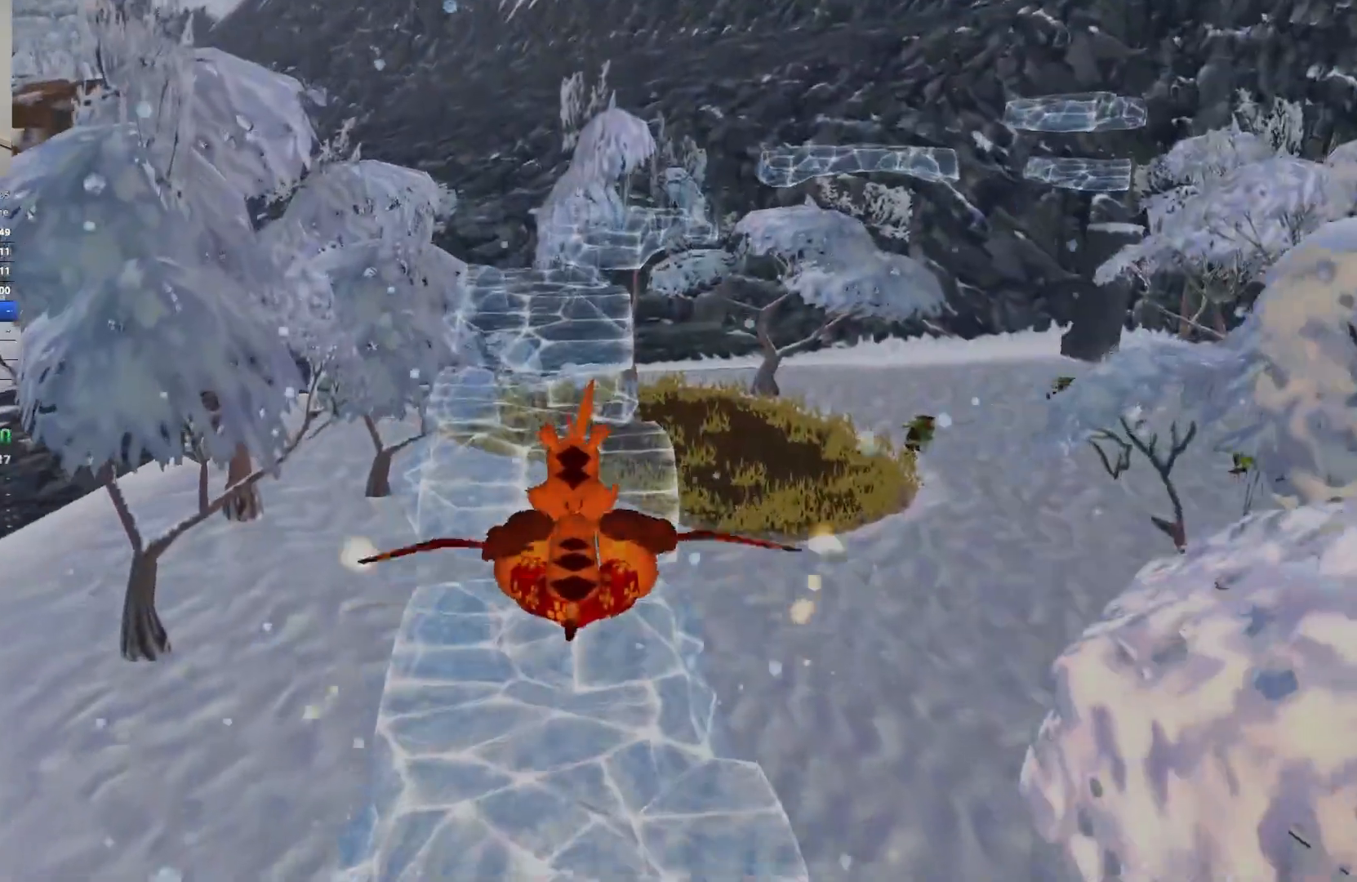
{"keys": ["w"], "events": [[317, "space", "down"], [467, "space", "up"]]}
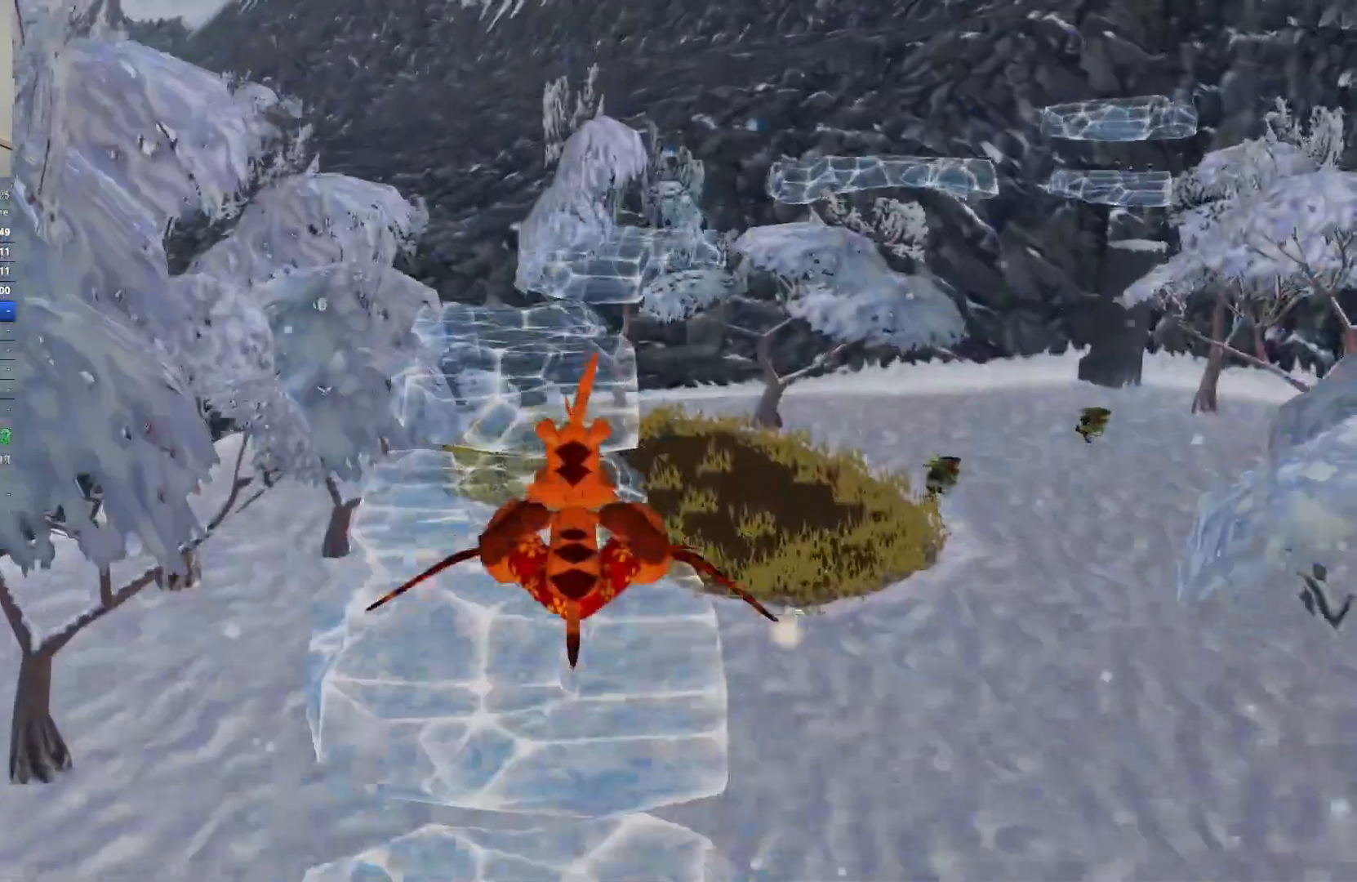
{"keys": ["w"], "events": []}
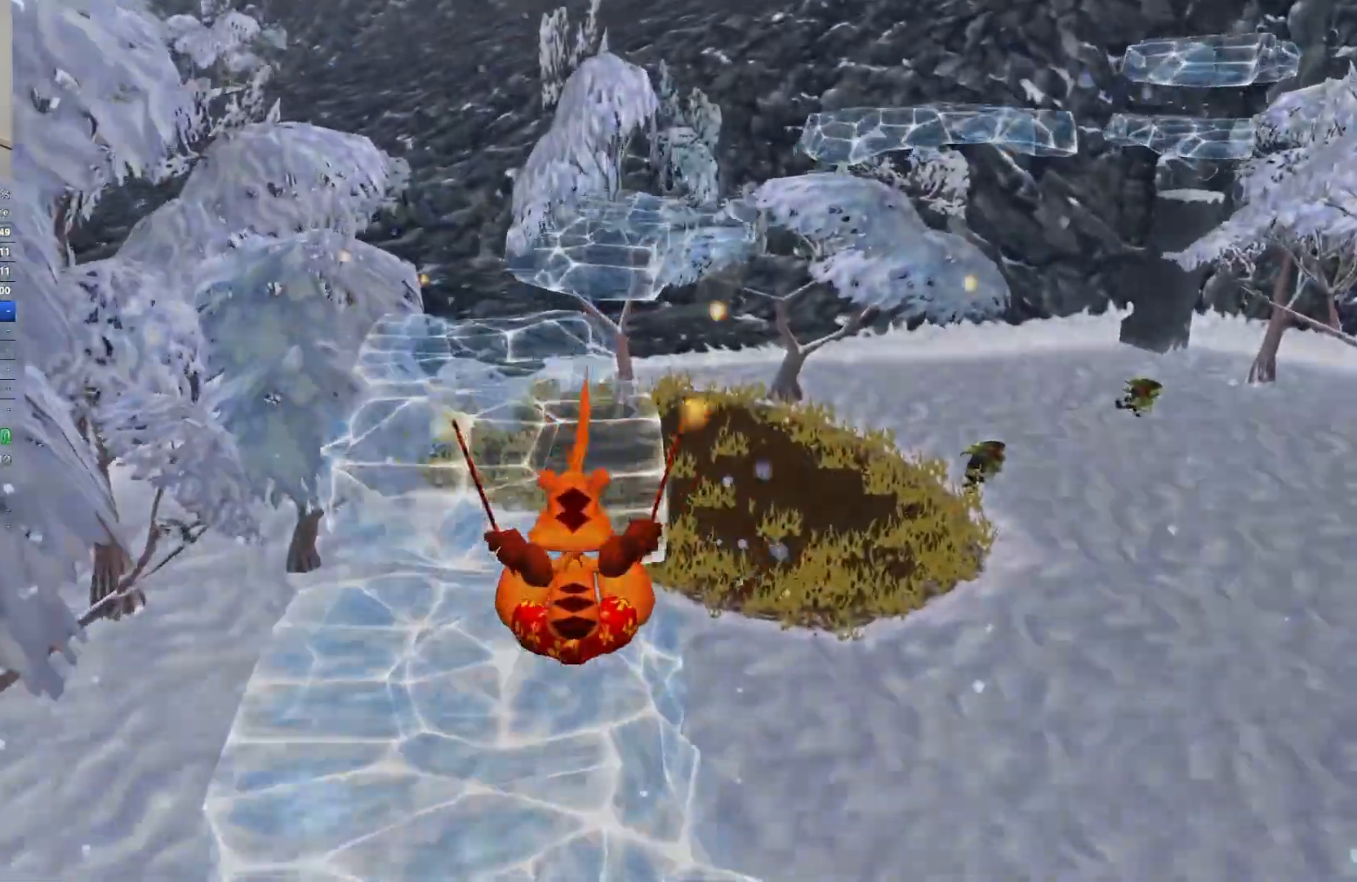
{"keys": ["w"], "events": [[133, "space", "down"], [267, "space", "up"]]}
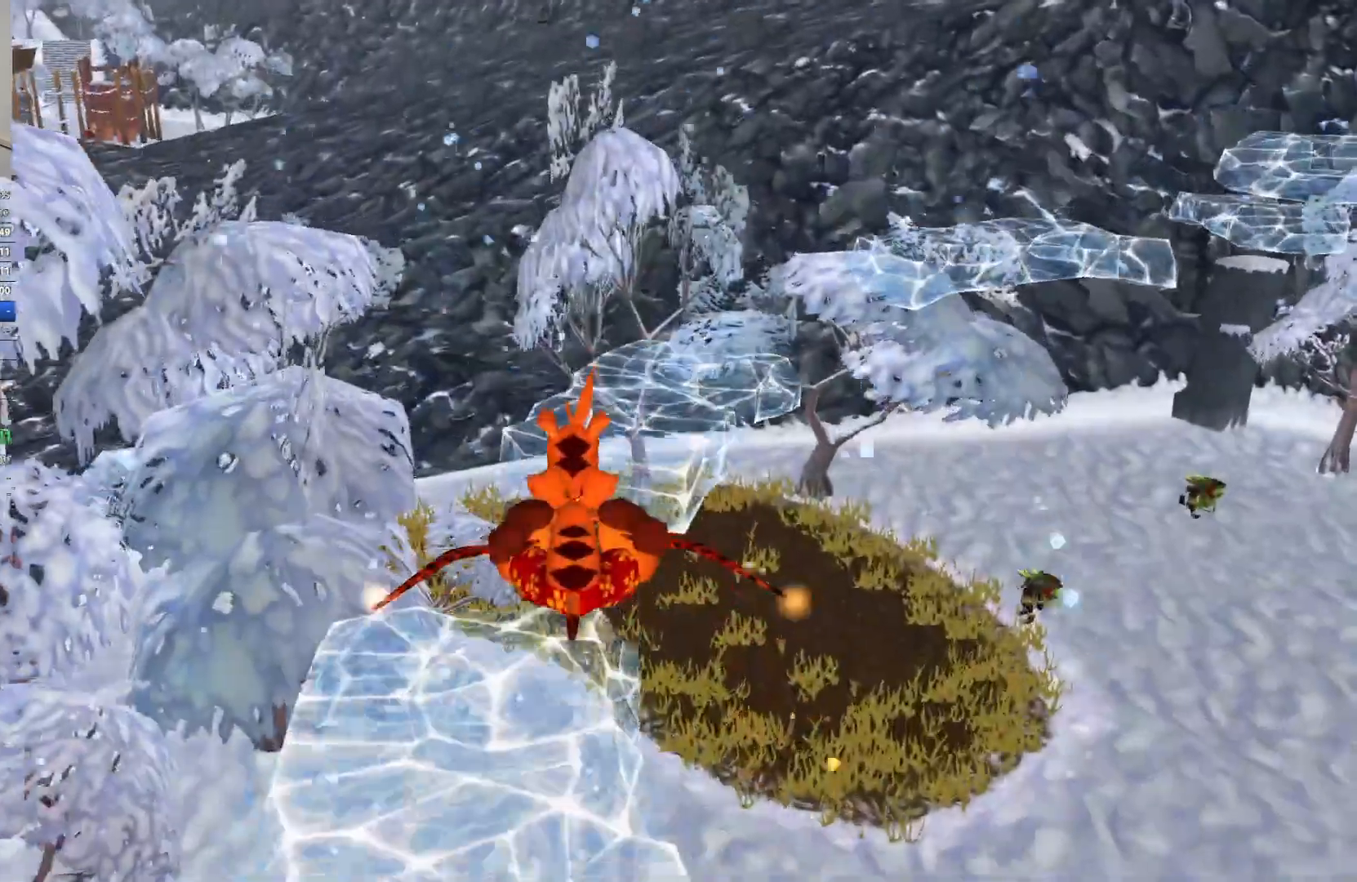
{"keys": ["space", "w"], "events": [[450, "space", "down"]]}
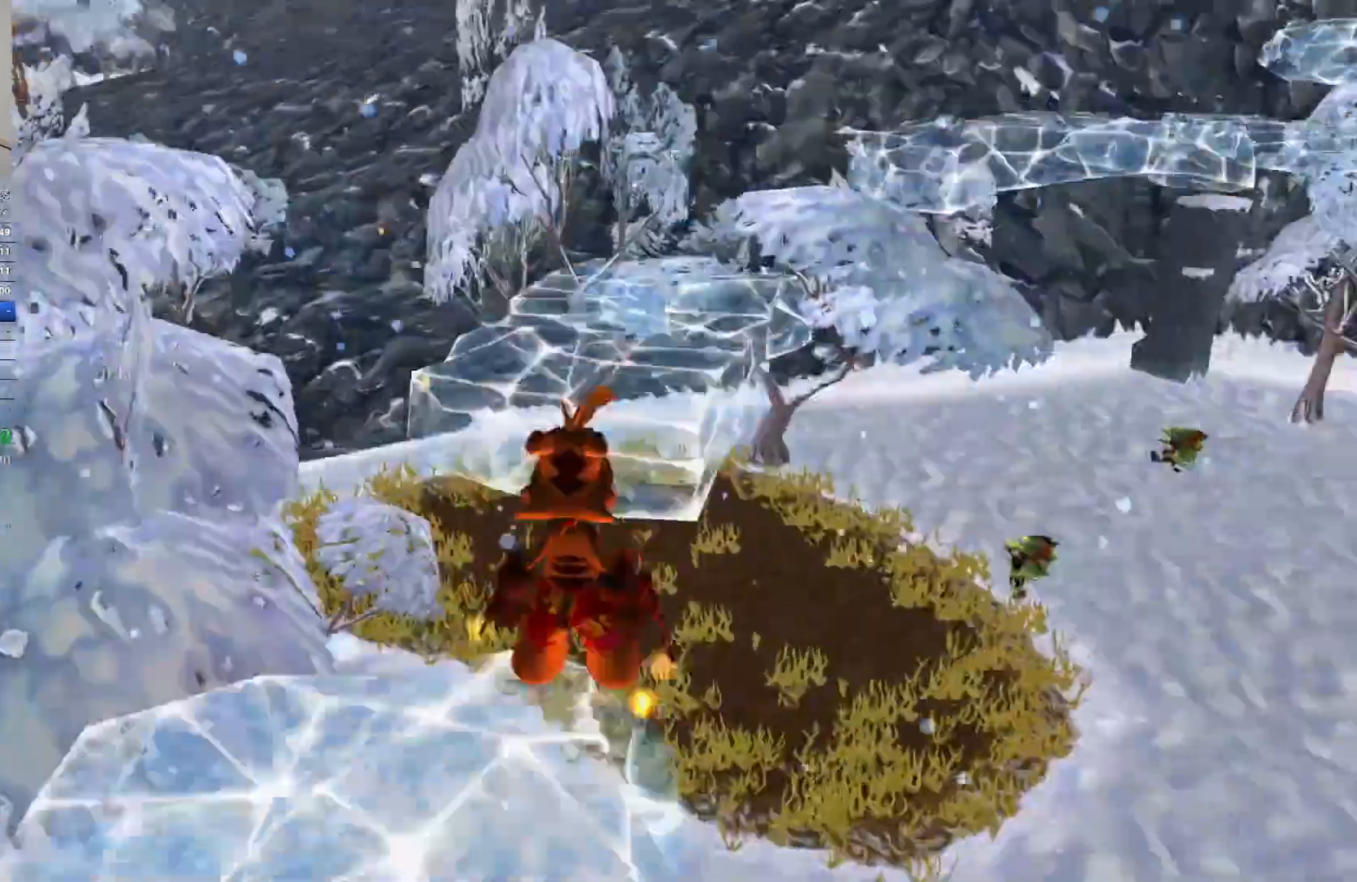
{"keys": ["w"], "events": [[117, "space", "up"]]}
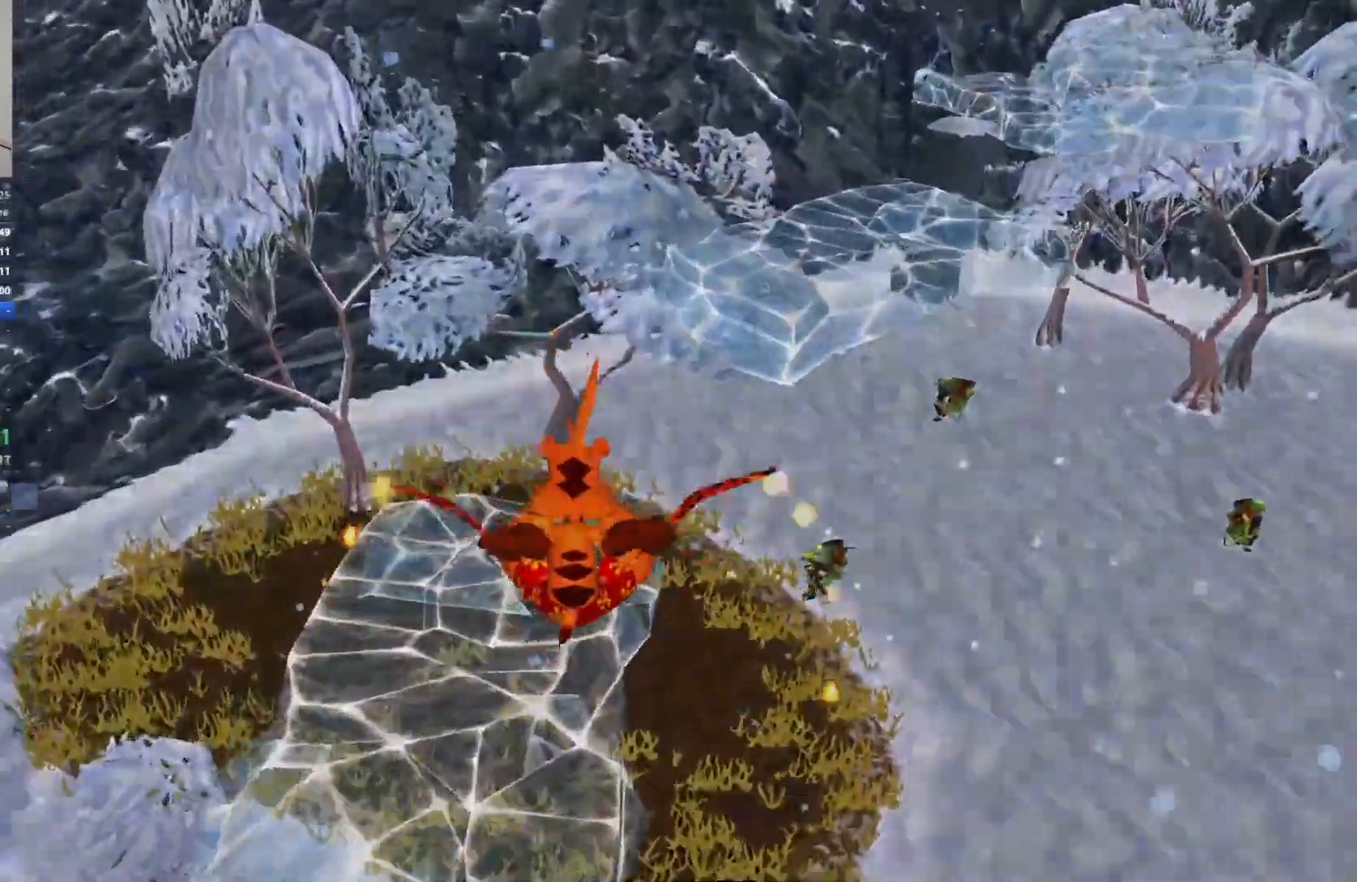
{"keys": ["space", "w"], "events": [[417, "space", "down"]]}
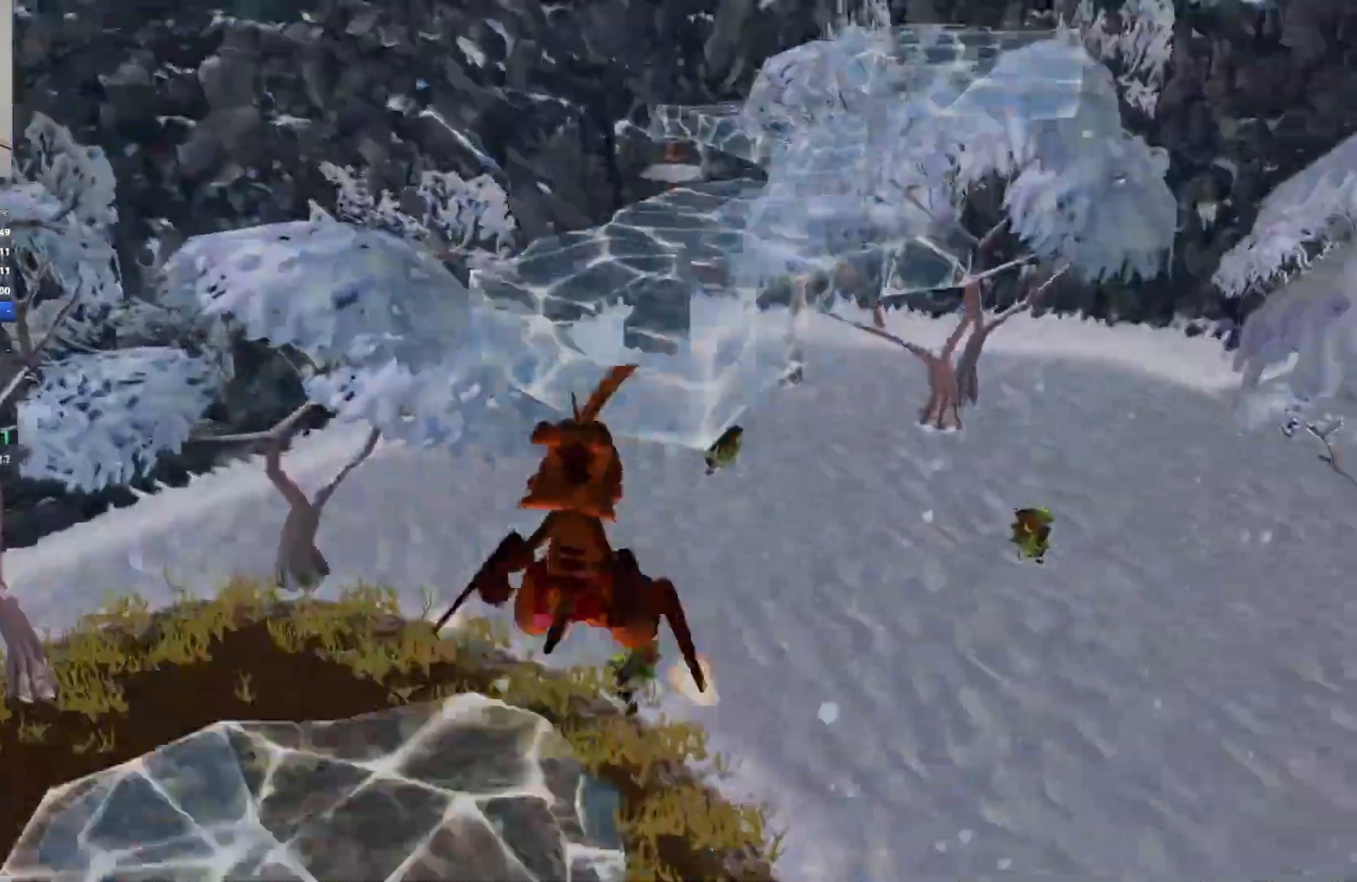
{"keys": ["w"], "events": [[50, "space", "up"]]}
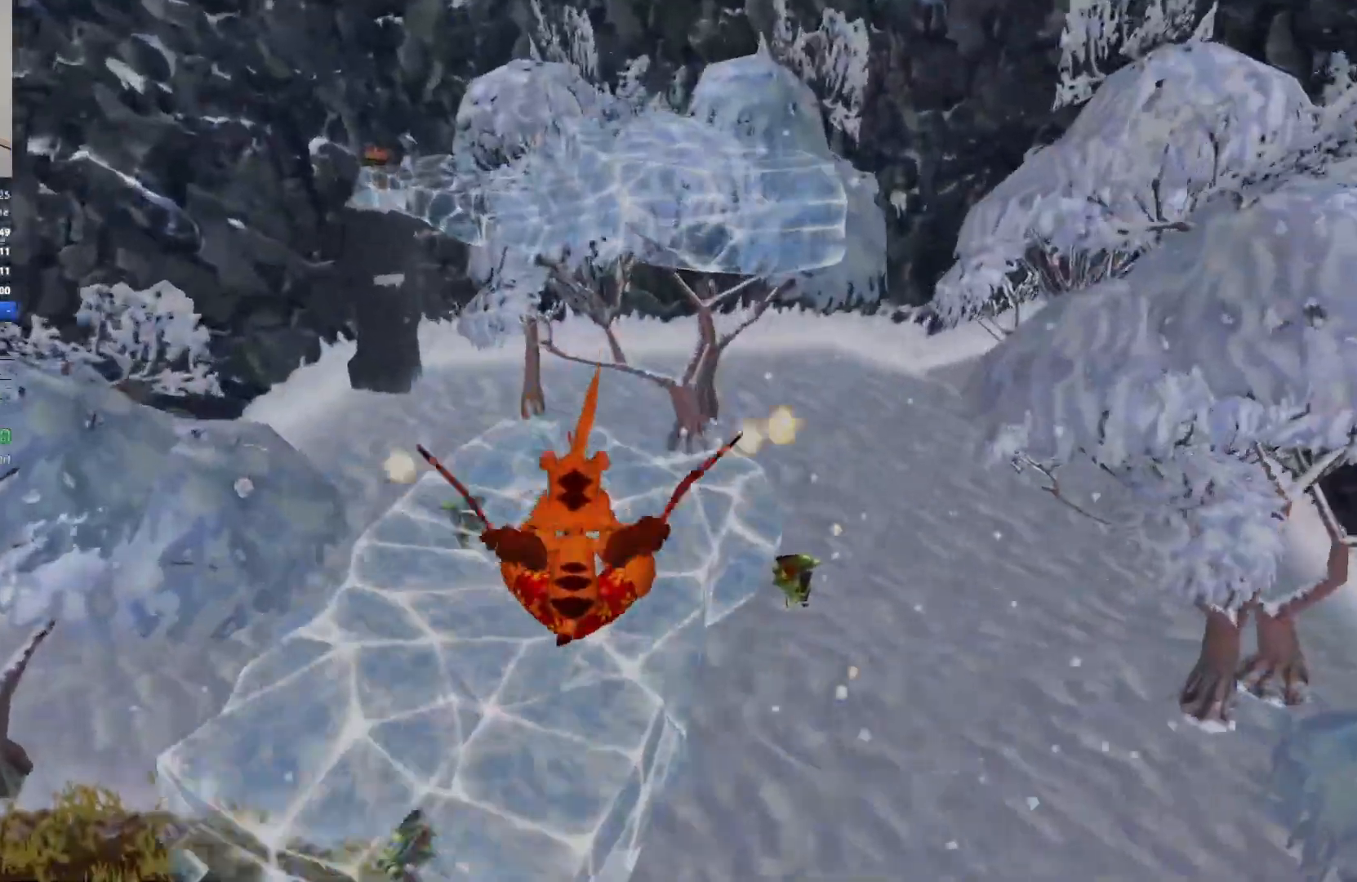
{"keys": ["space", "w"], "events": [[450, "space", "down"]]}
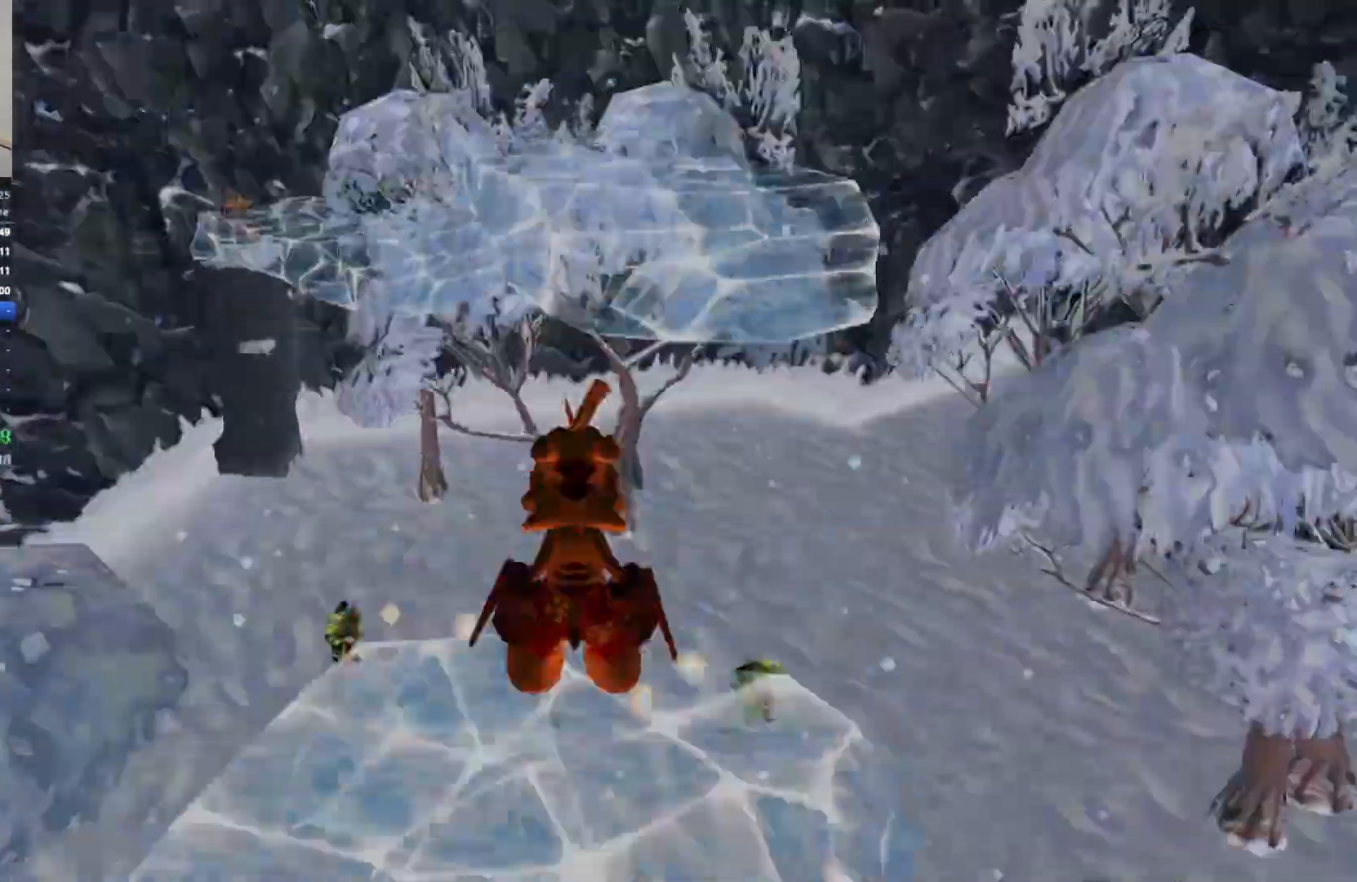
{"keys": ["w"], "events": [[100, "space", "up"]]}
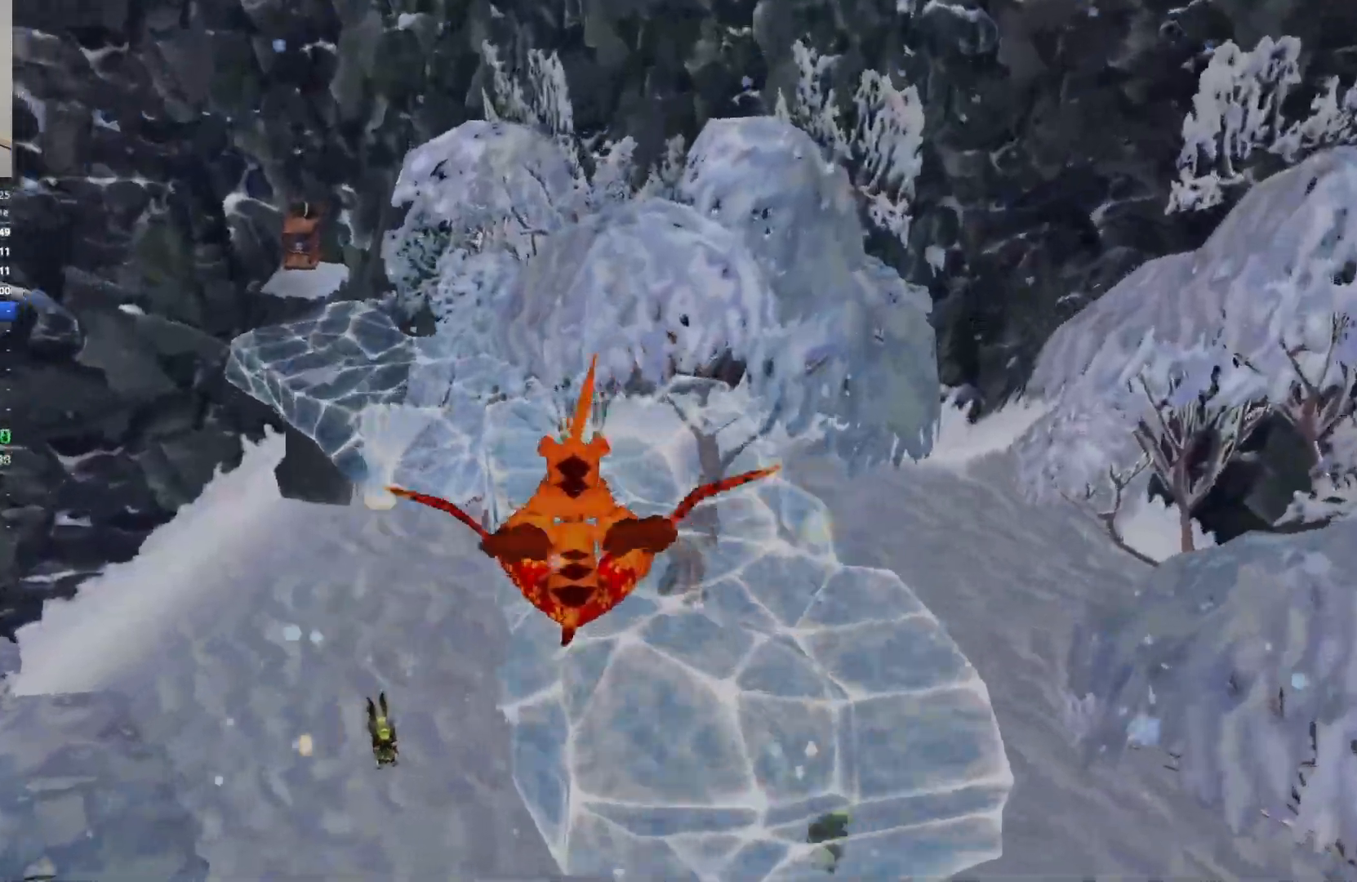
{"keys": ["w"], "events": [[333, "space", "down"], [467, "space", "up"]]}
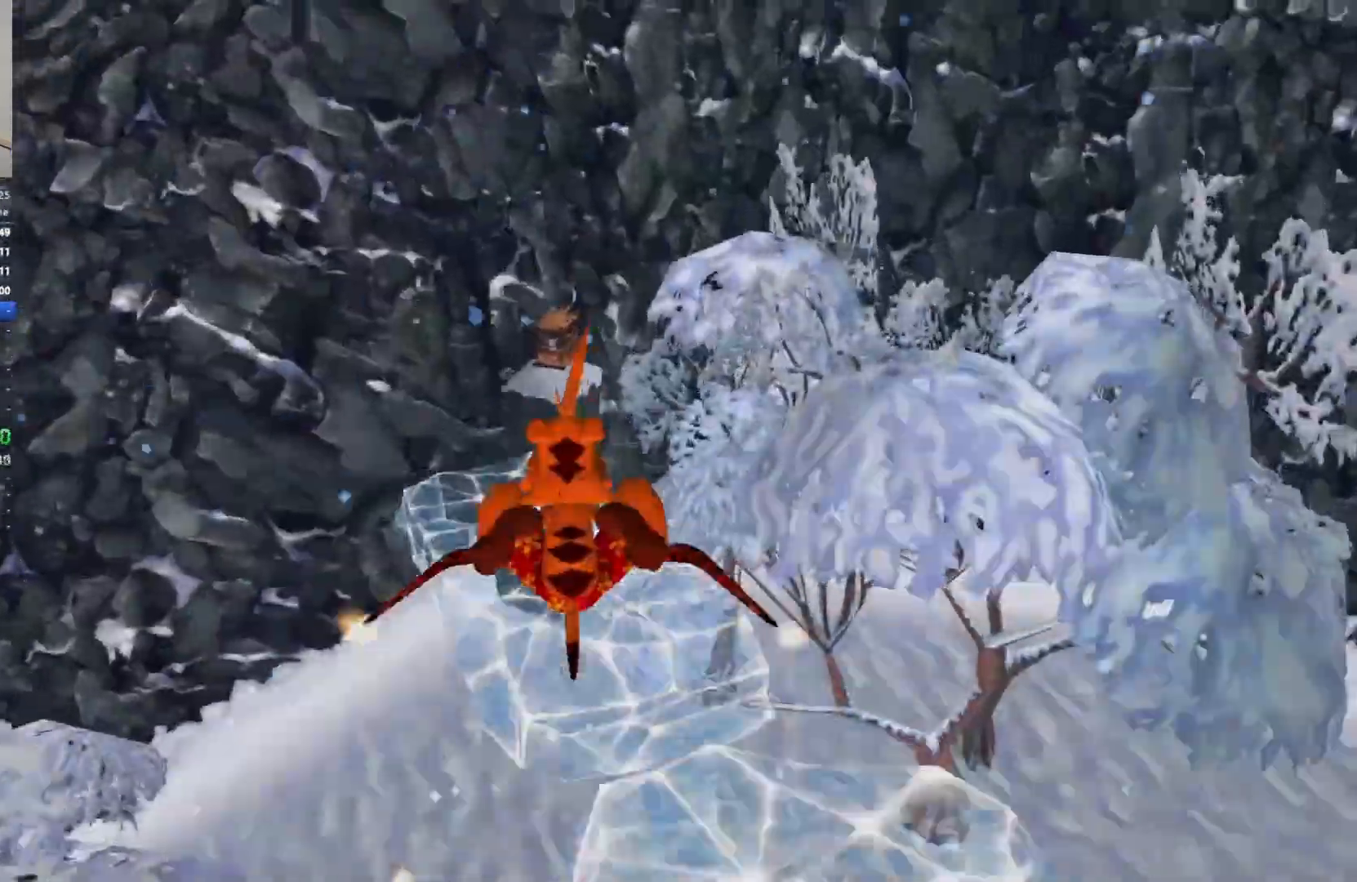
{"keys": ["w"], "events": []}
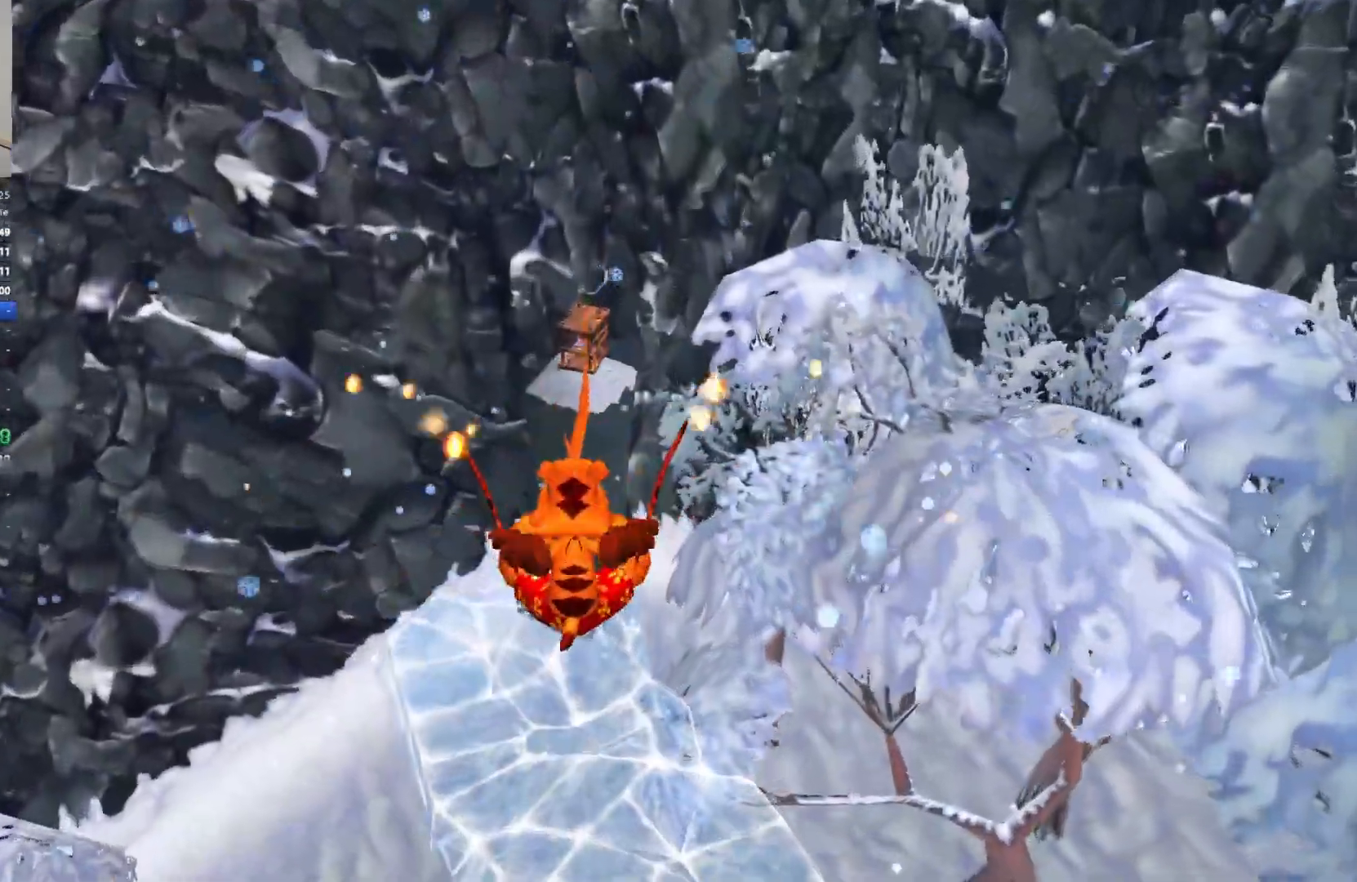
{"keys": ["w"], "events": []}
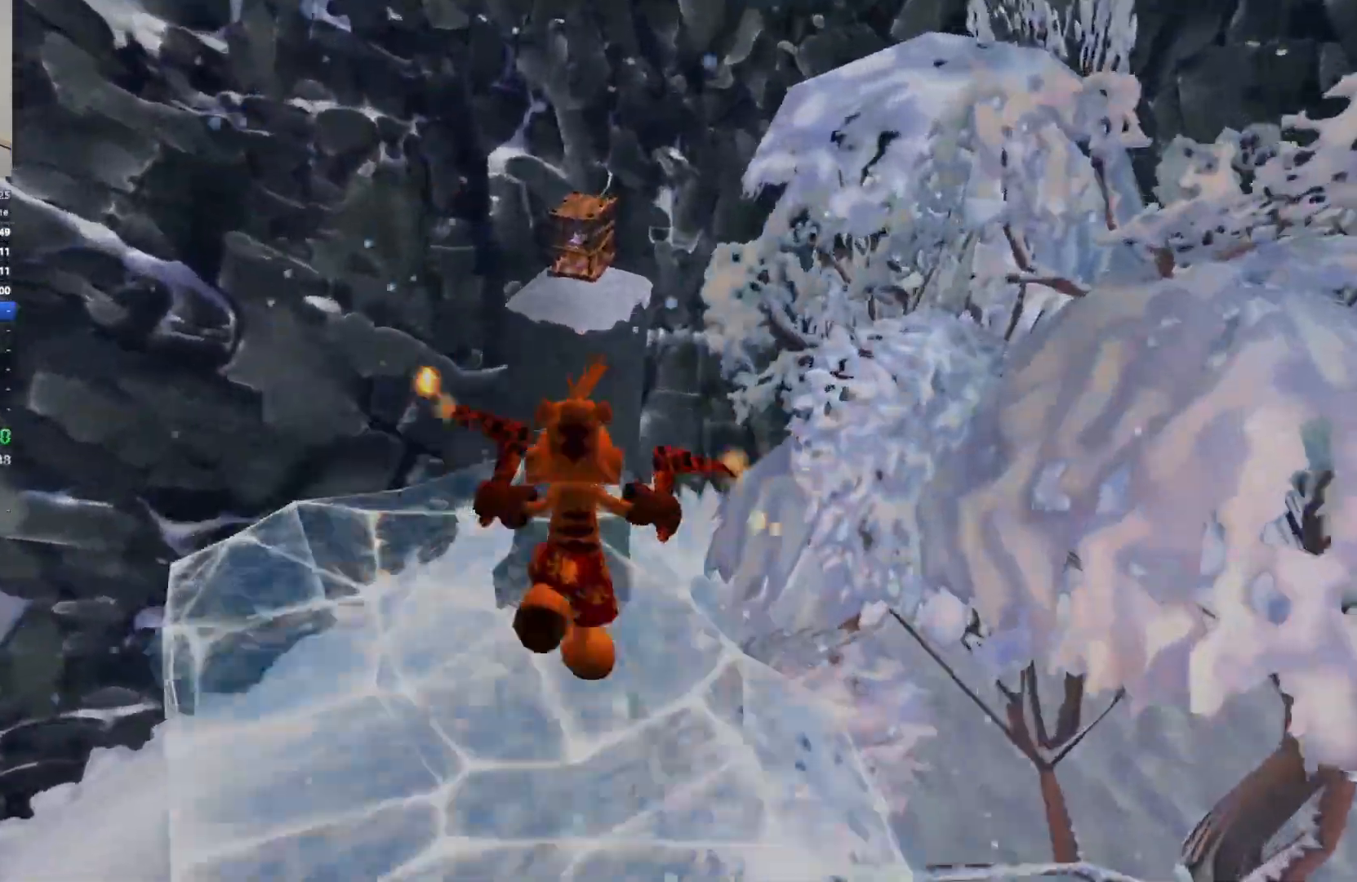
{"keys": ["w"], "events": [[200, "space", "down"], [333, "space", "up"]]}
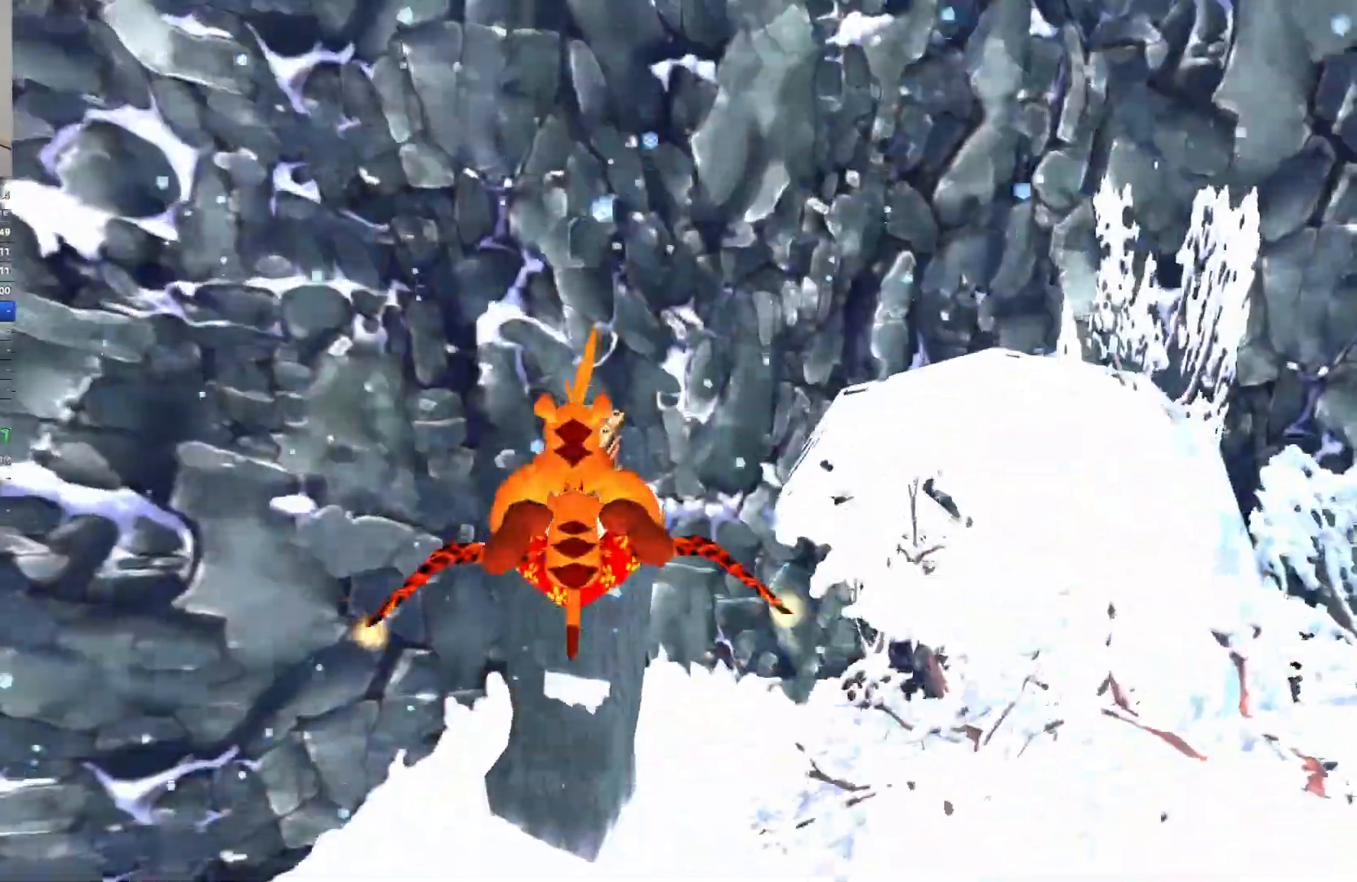
{"keys": ["w"], "events": [[317, "space", "down"], [417, "space", "up"]]}
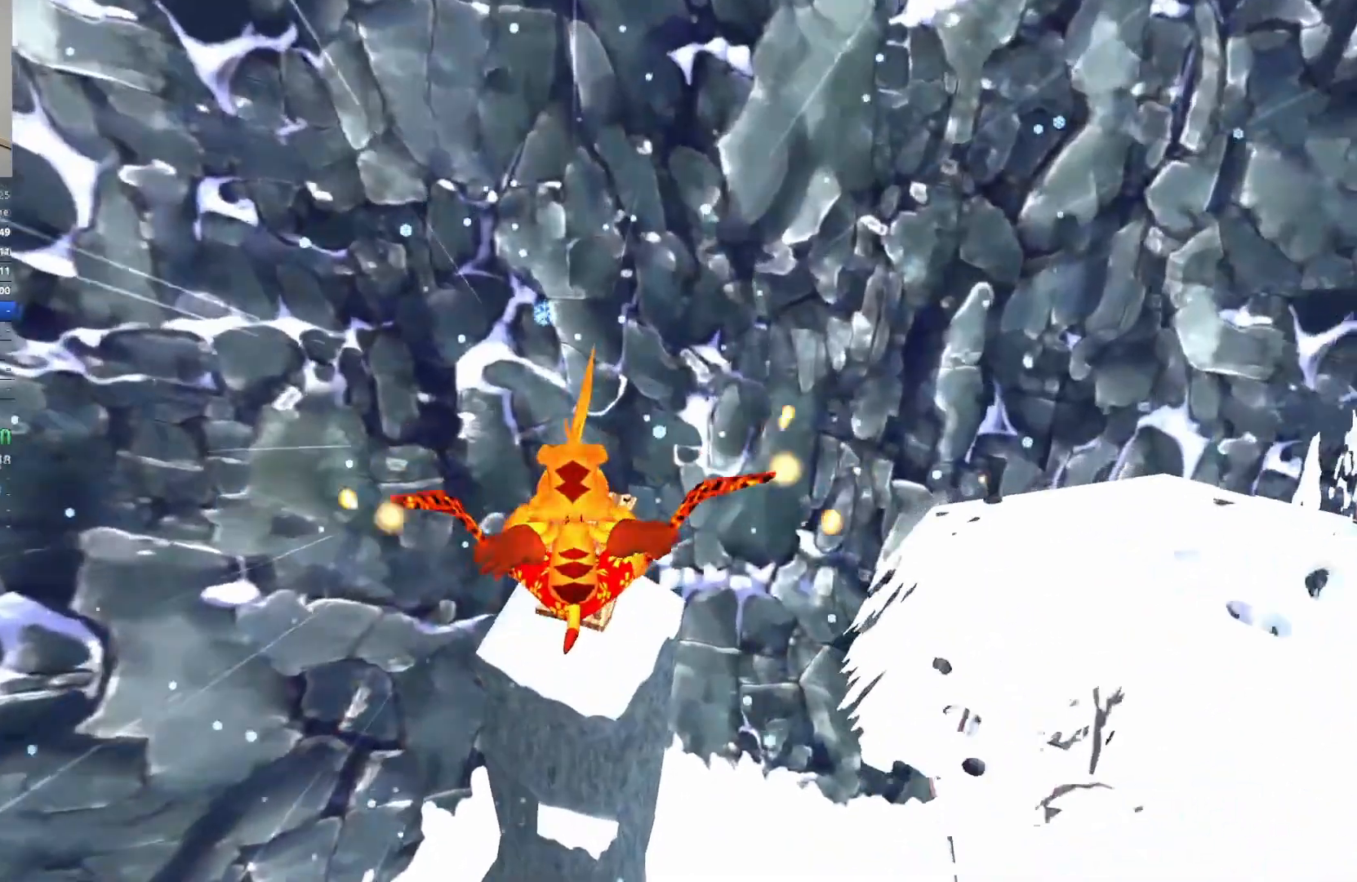
{"keys": ["w"], "events": [[283, "space", "down"], [450, "space", "up"]]}
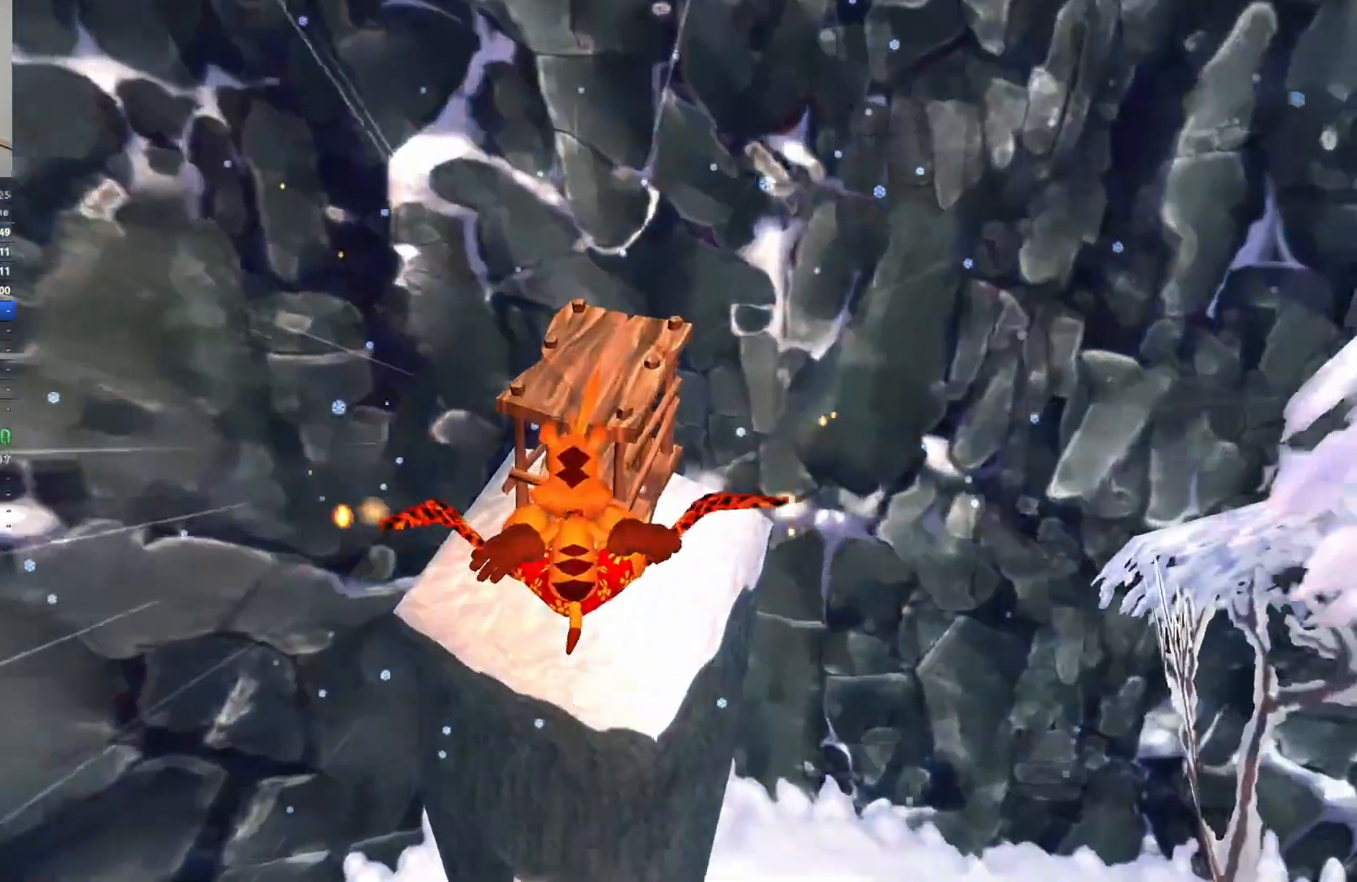
{"keys": ["d", "s"], "events": [[83, "d", "down"], [267, "w", "up"], [467, "s", "down"]]}
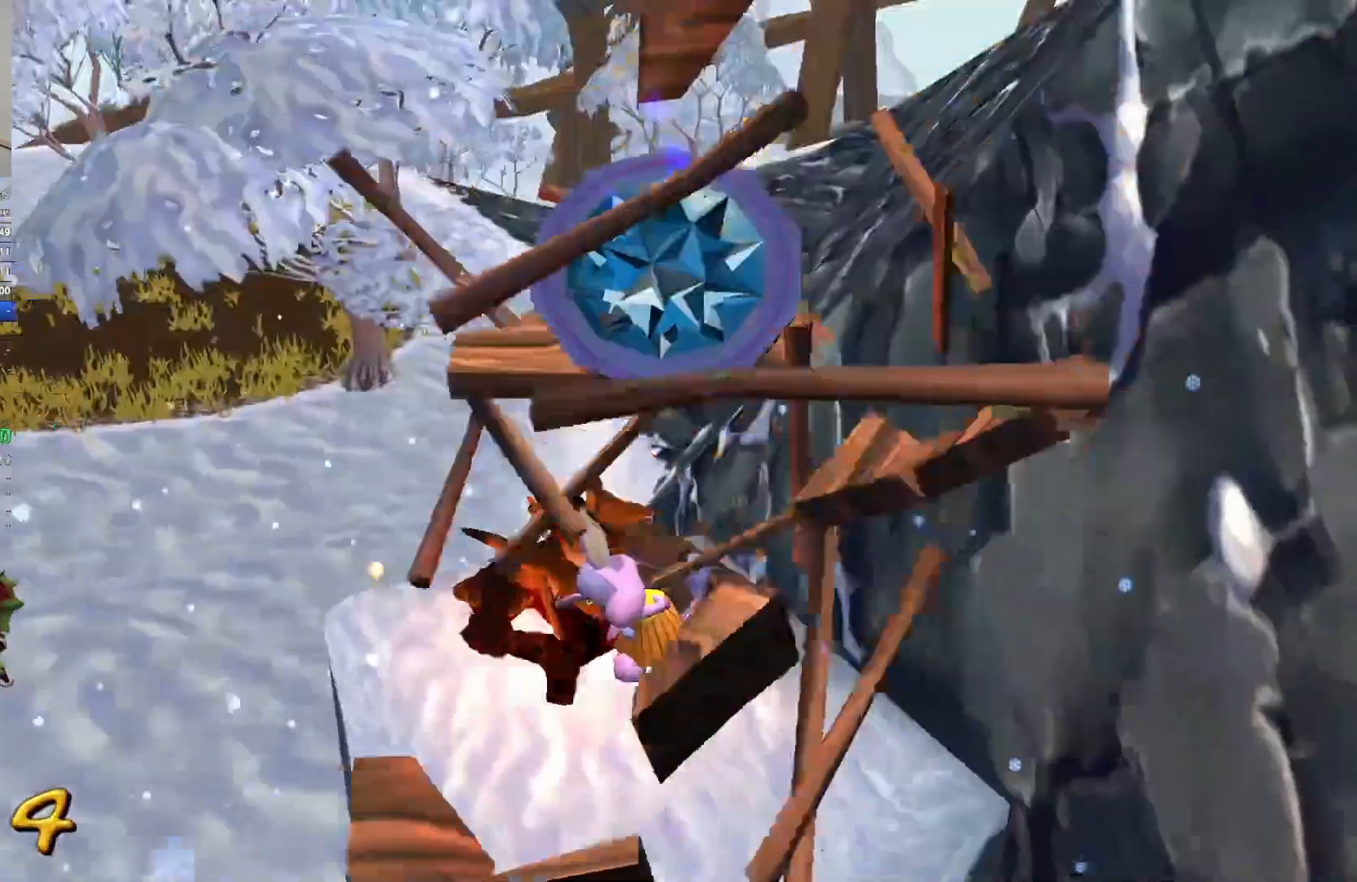
{"keys": ["s"], "events": [[400, "d", "up"]]}
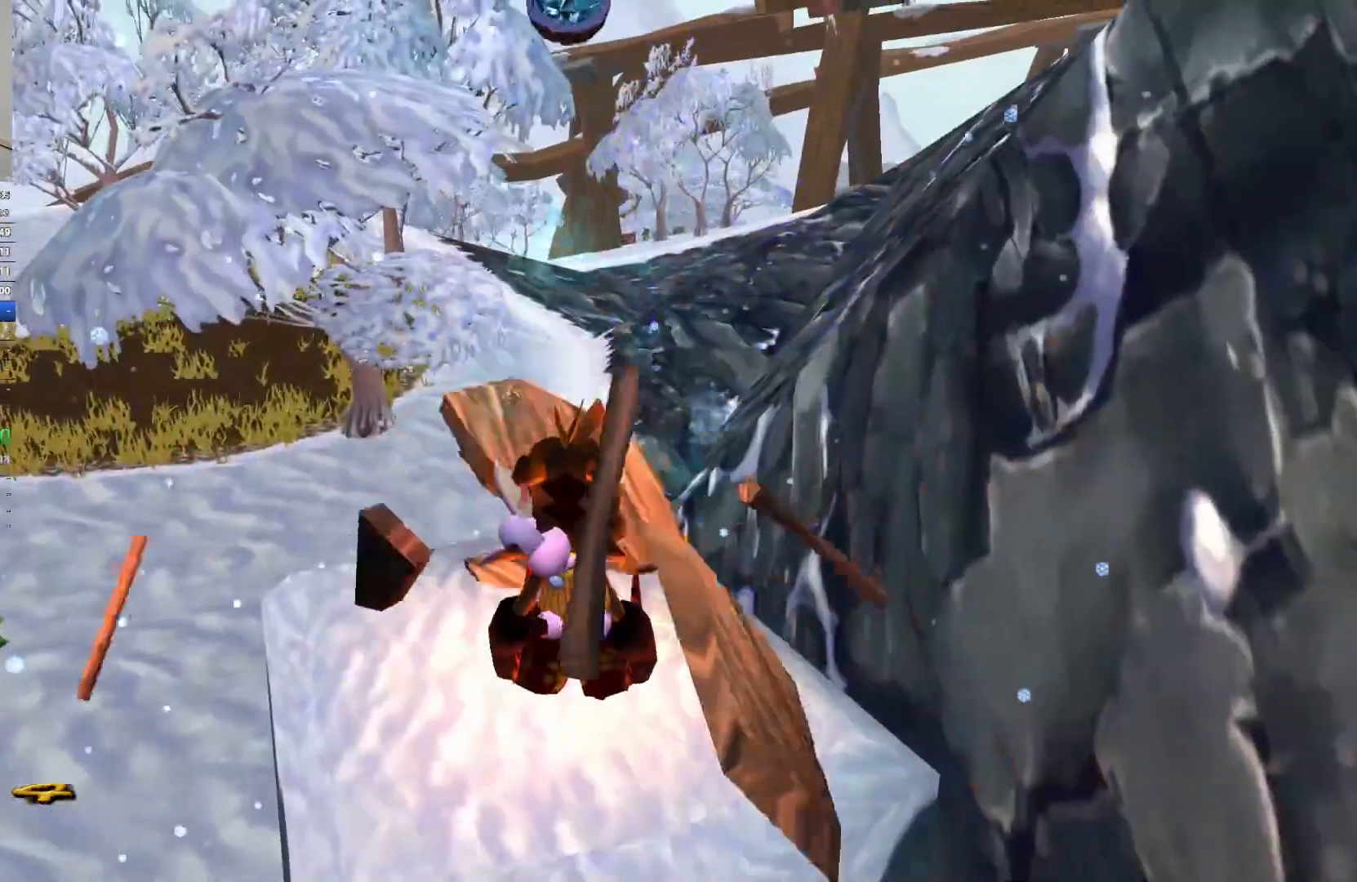
{"keys": [], "events": [[17, "s", "up"]]}
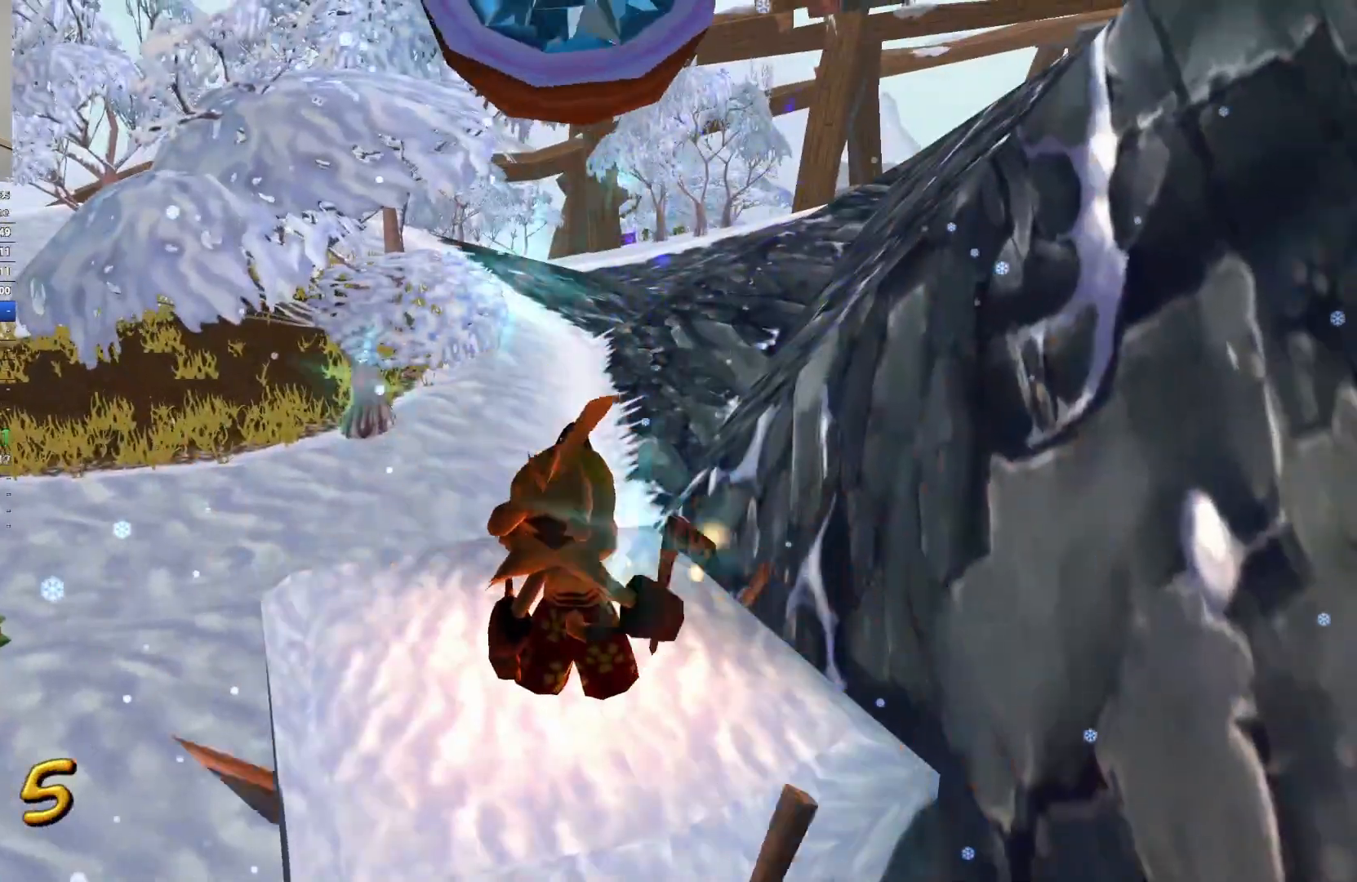
{"keys": [], "events": []}
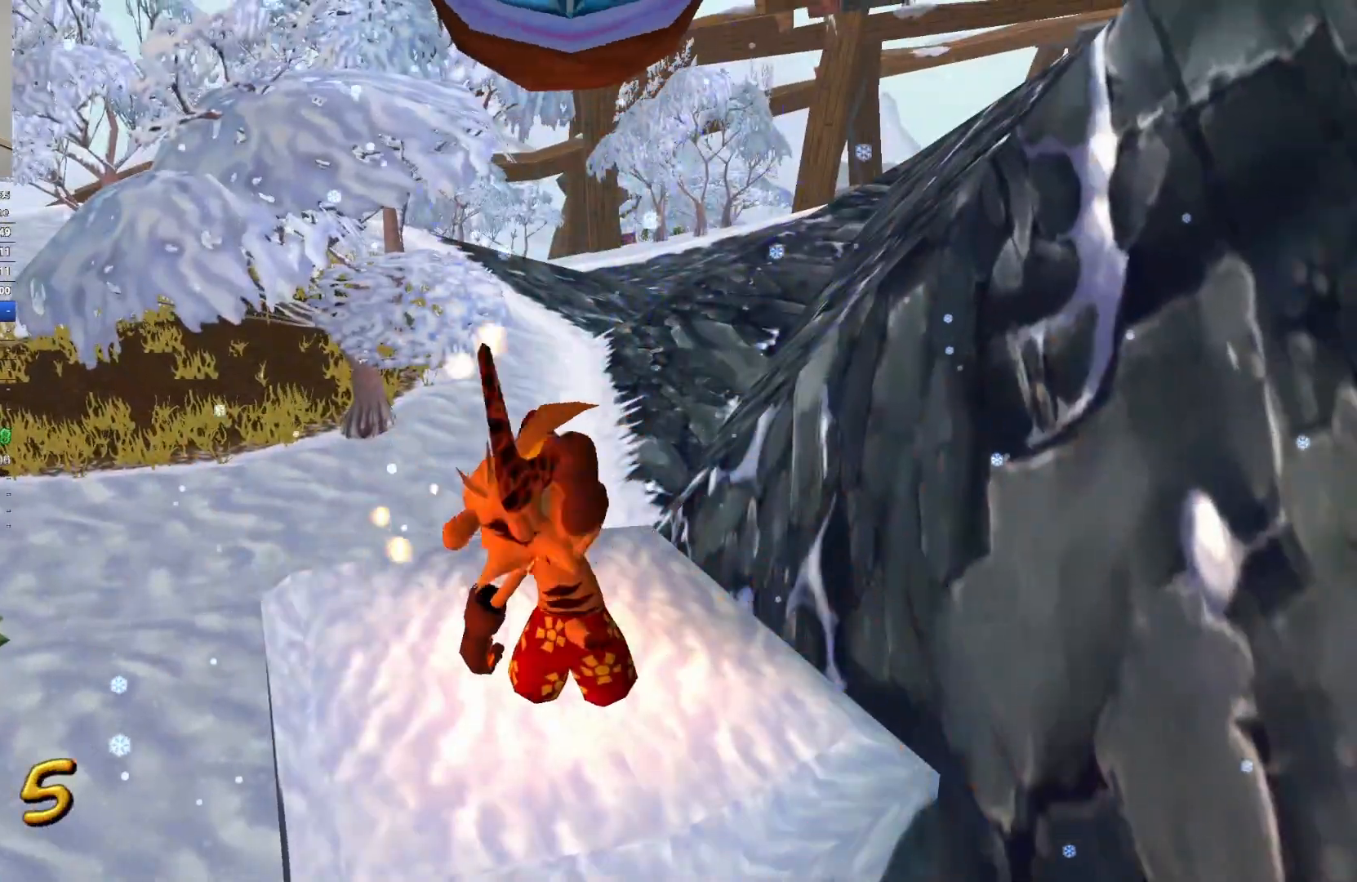
{"keys": ["w"], "events": [[50, "w", "down"]]}